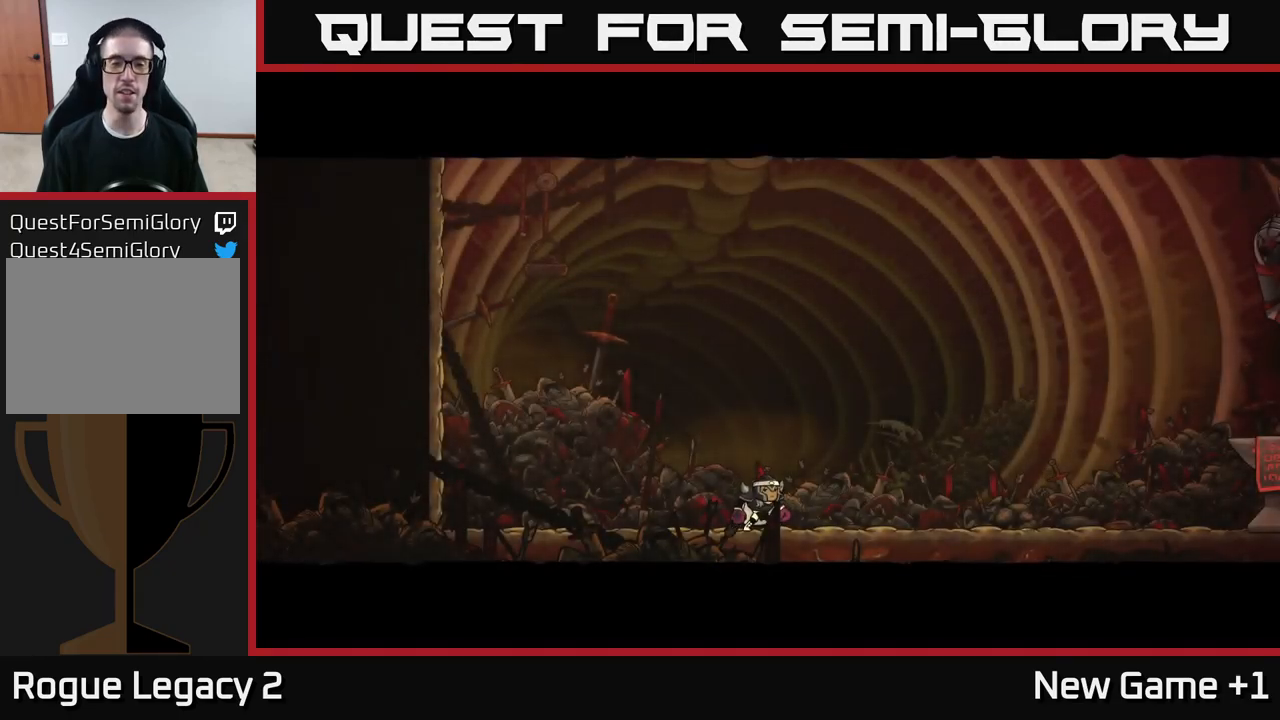
Gameplay with a controller (Xbox layout); each line is a JSON object with the inputs held at the frame after it. "events" lists button and stick changes between this image and that frame as [ms after this image, input, new state], when the widget could be followed in between.
{"buttons": [], "left_stick": "center", "right_stick": "center", "events": []}
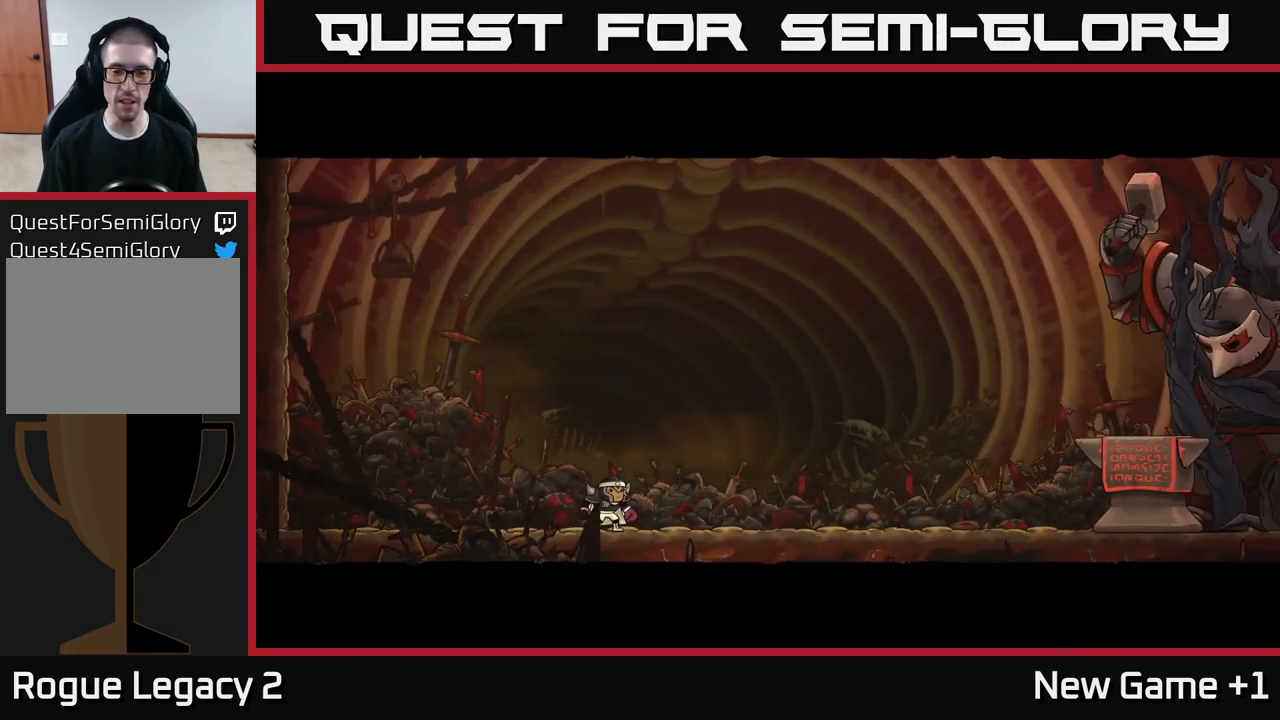
{"buttons": ["A"], "left_stick": "center", "right_stick": "center", "events": [[100, "A", "down"]]}
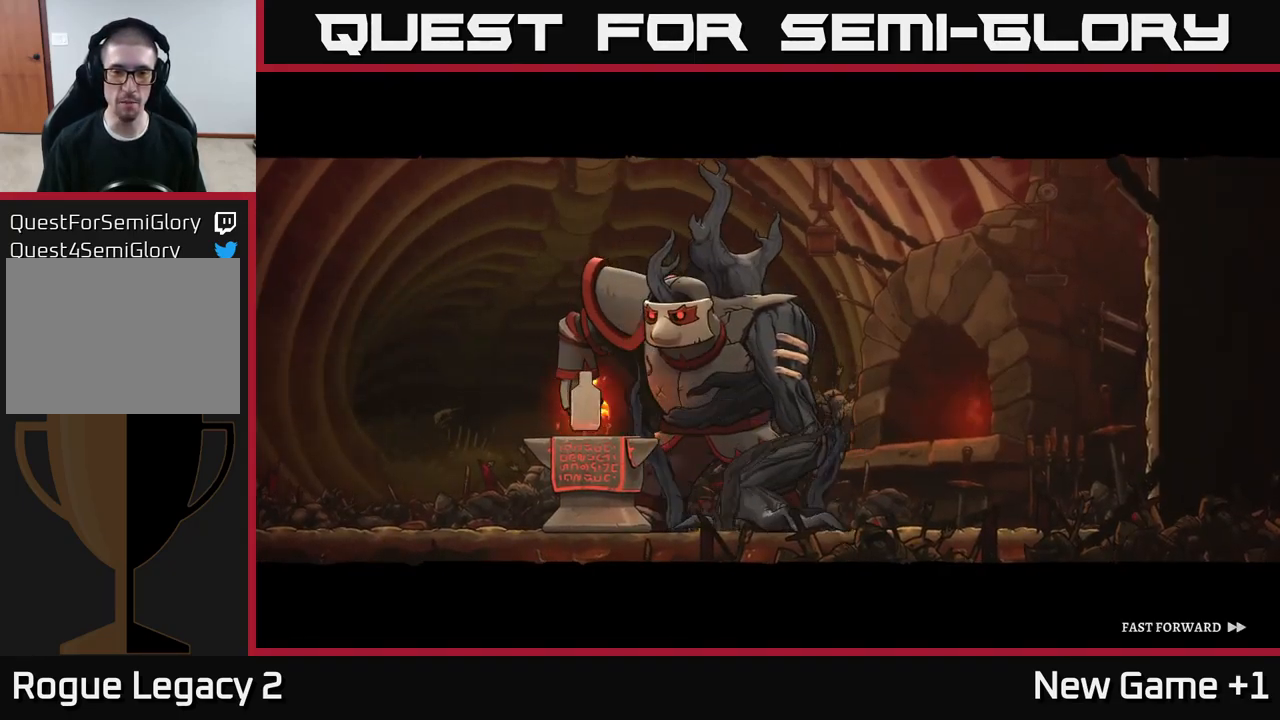
{"buttons": [], "left_stick": "right", "right_stick": "center", "events": [[133, "A", "up"], [317, "left_stick", "right"]]}
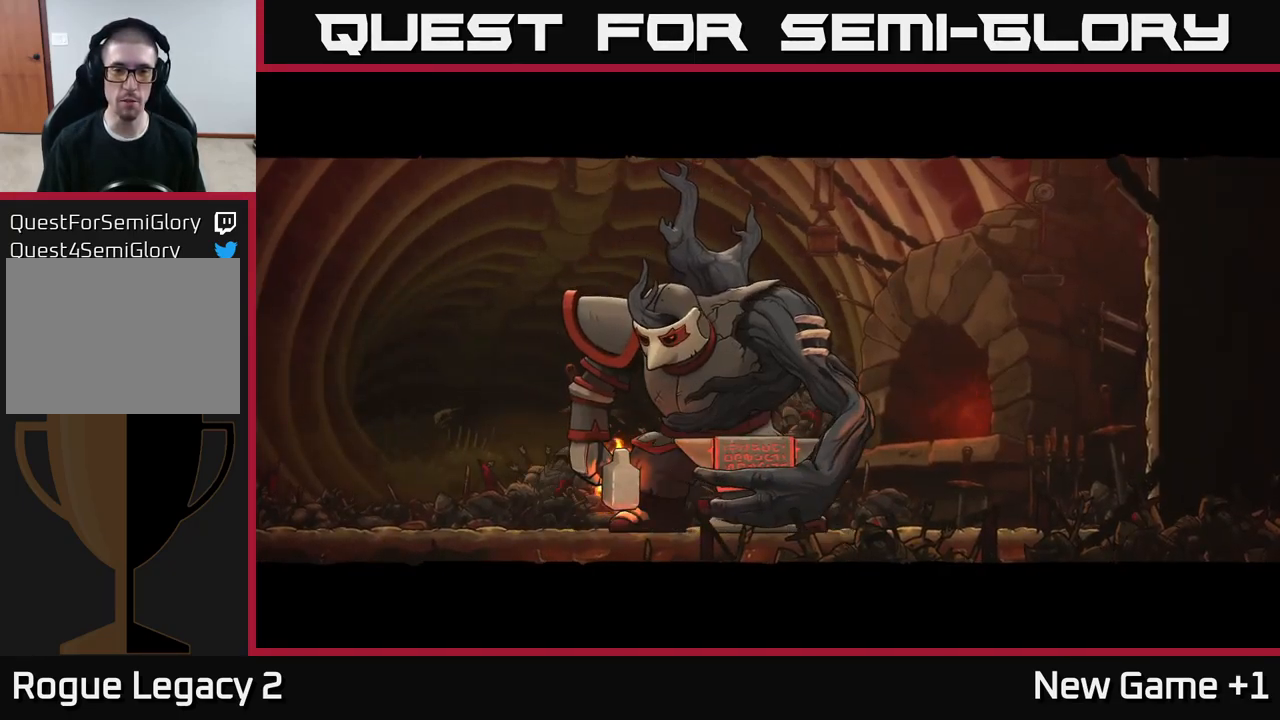
{"buttons": [], "left_stick": "center", "right_stick": "center", "events": [[150, "R2", "down"], [317, "left_stick", "center"], [450, "R2", "up"]]}
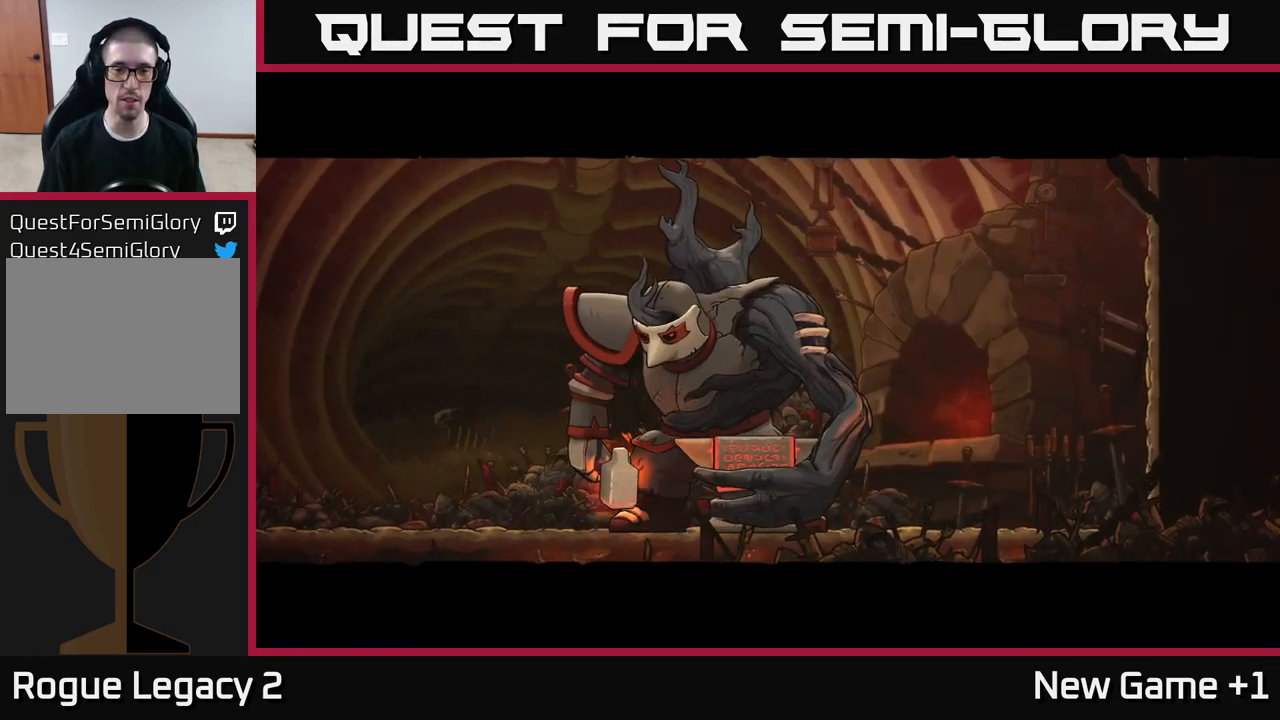
{"buttons": [], "left_stick": "center", "right_stick": "center", "events": [[83, "left_stick", "right"], [333, "left_stick", "center"]]}
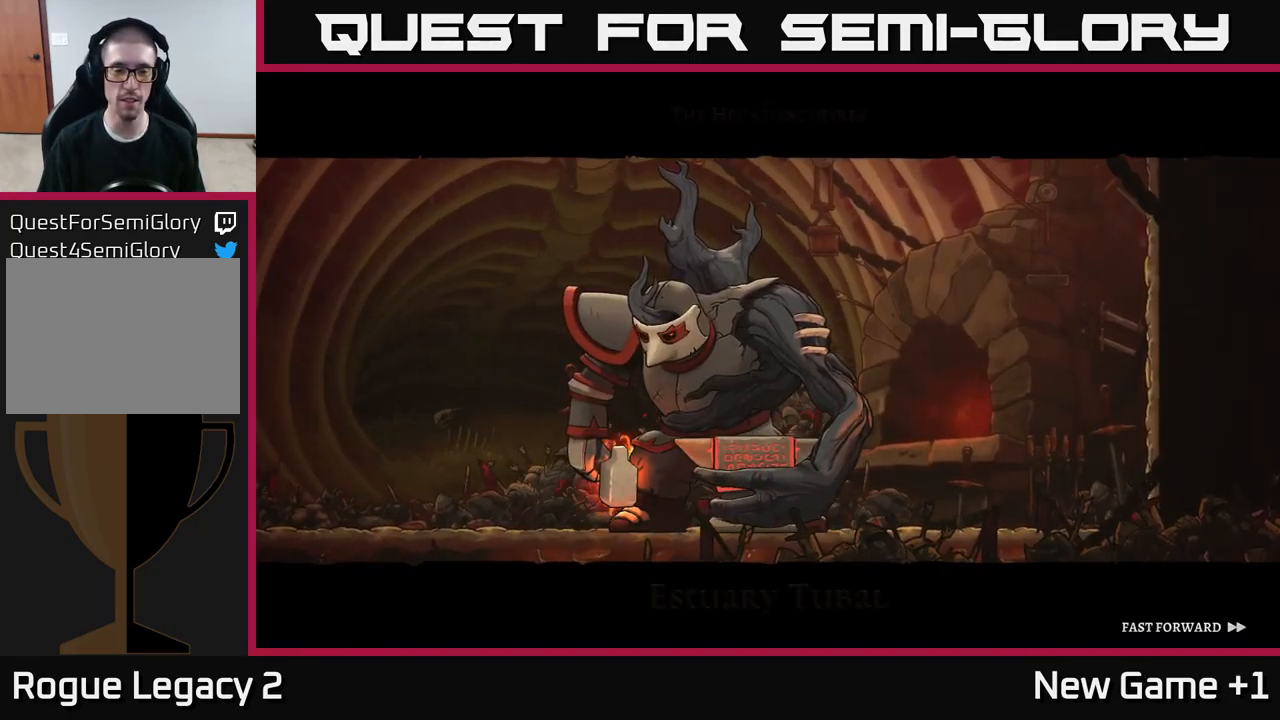
{"buttons": ["A"], "left_stick": "right", "right_stick": "center", "events": [[33, "A", "down"], [133, "left_stick", "right"]]}
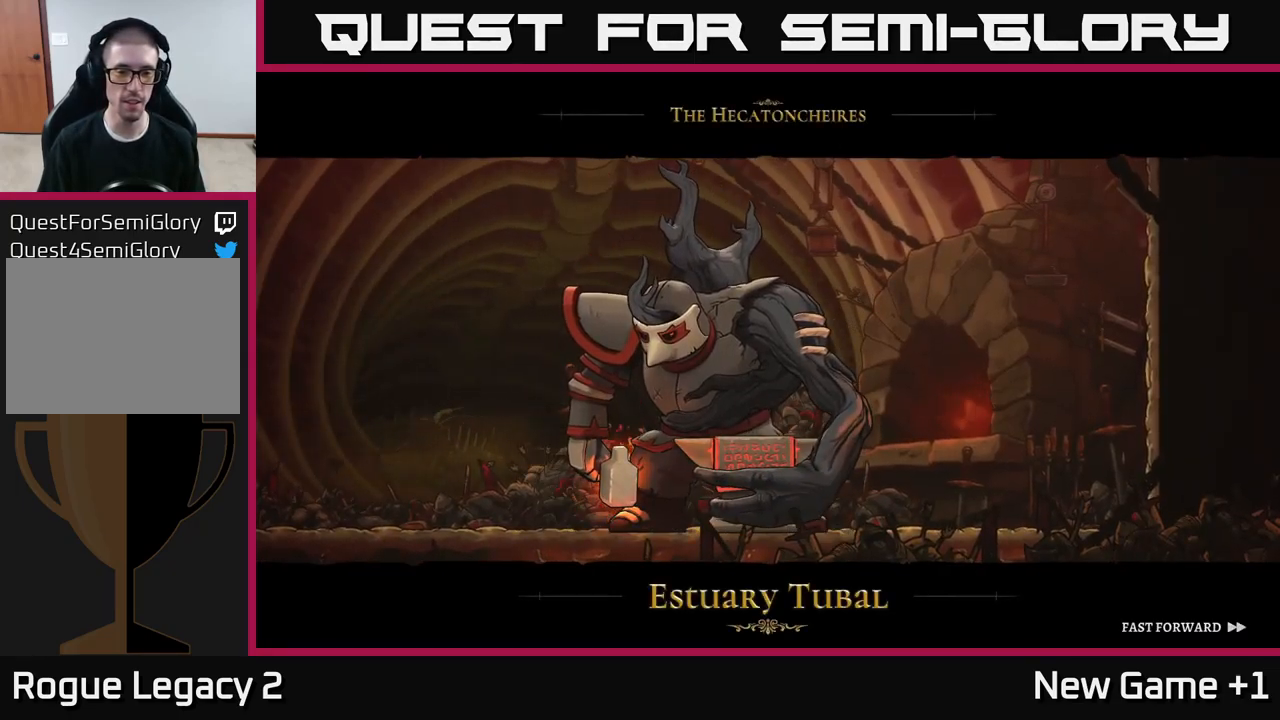
{"buttons": ["A"], "left_stick": "center", "right_stick": "center", "events": [[217, "left_stick", "center"]]}
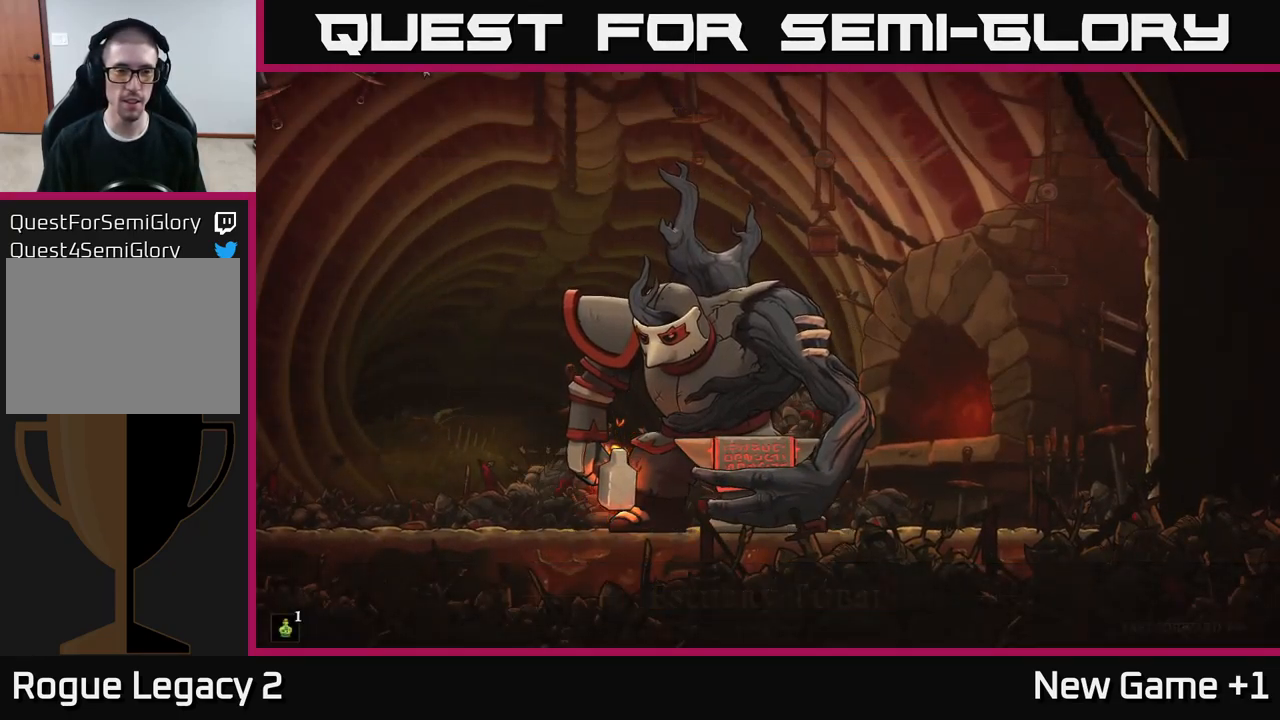
{"buttons": ["A"], "left_stick": "center", "right_stick": "center", "events": [[317, "left_stick", "right"], [400, "left_stick", "center"]]}
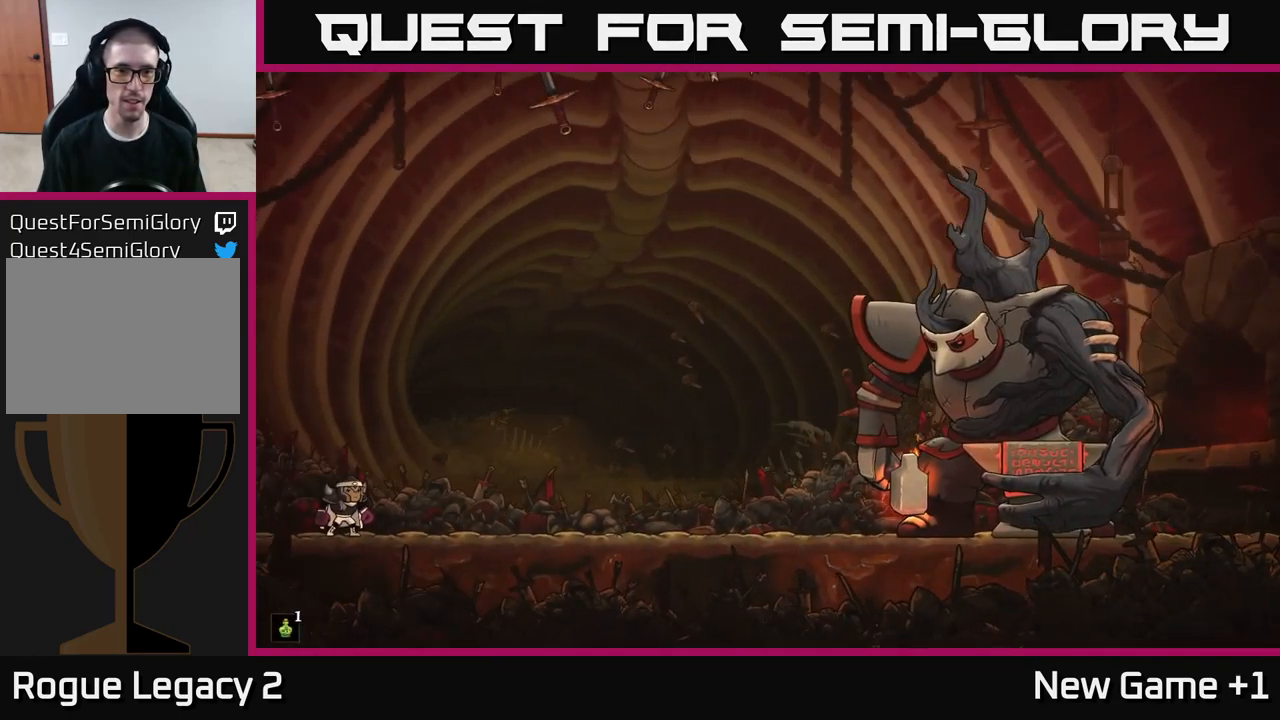
{"buttons": ["R2"], "left_stick": "right", "right_stick": "center", "events": [[67, "A", "up"], [133, "left_stick", "right"], [250, "R2", "down"]]}
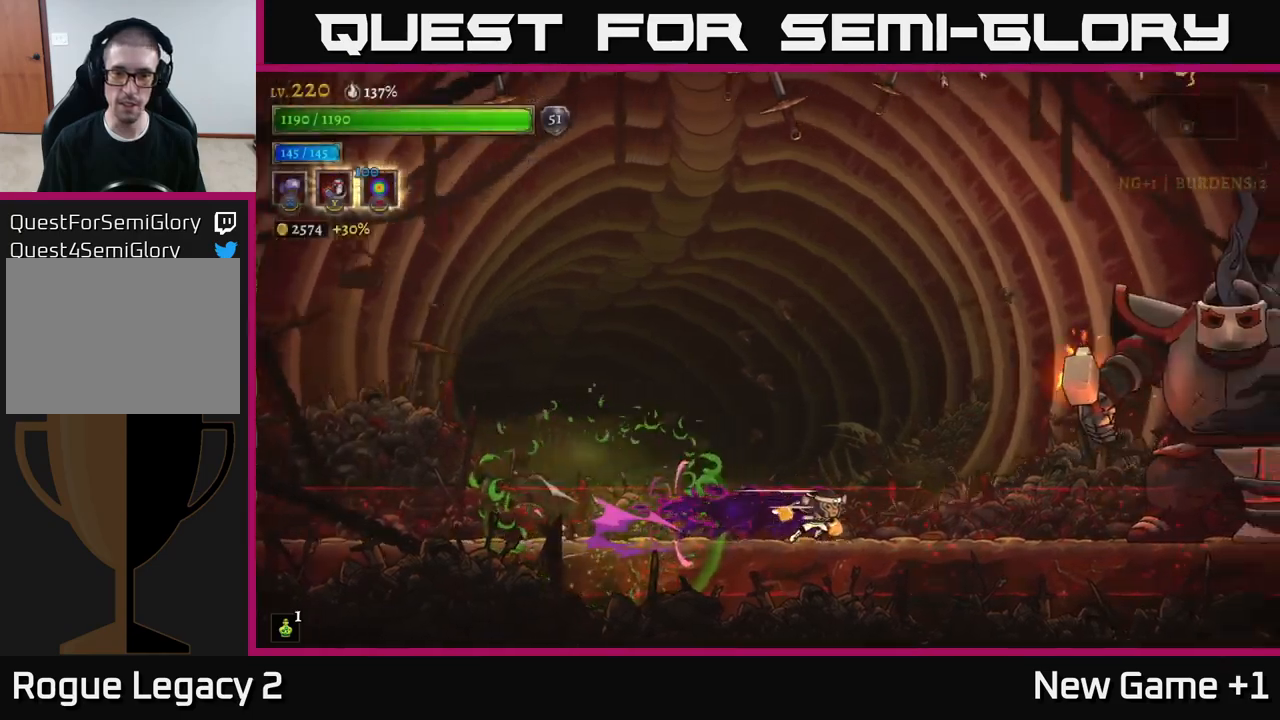
{"buttons": ["X"], "left_stick": "right", "right_stick": "center", "events": [[134, "A", "down"], [417, "R2", "up"], [450, "X", "down"], [467, "A", "up"]]}
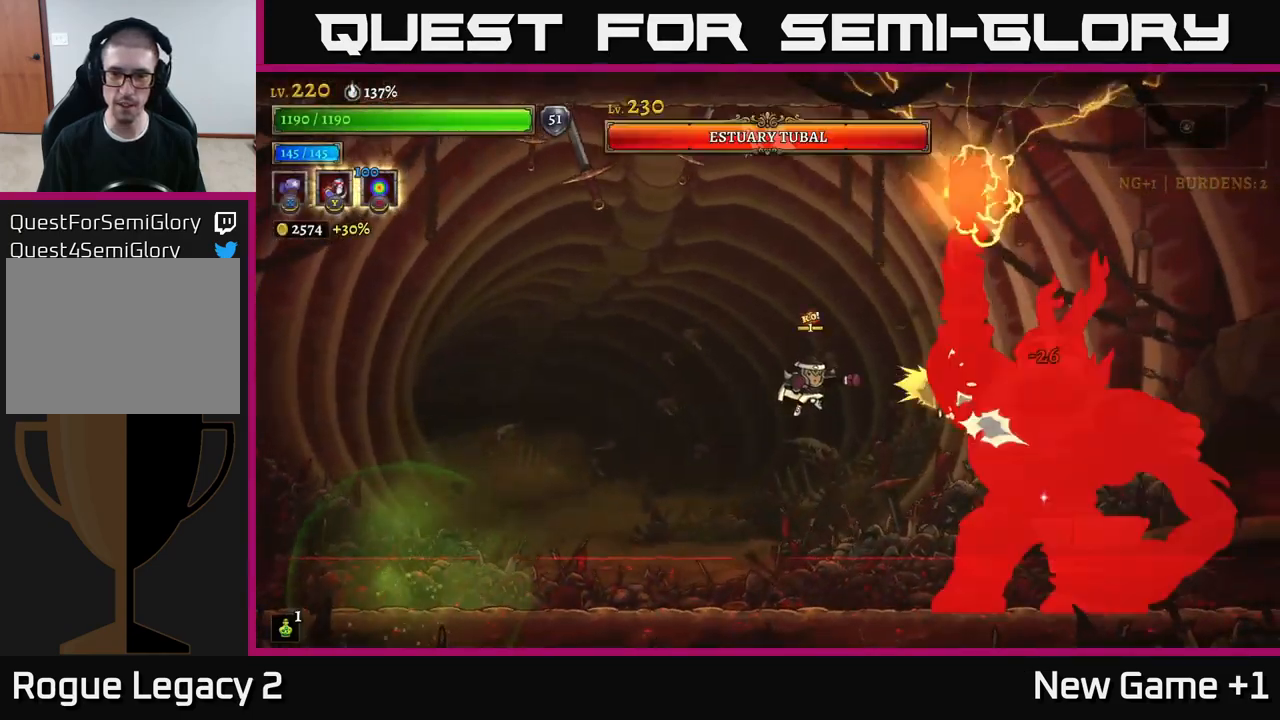
{"buttons": ["X"], "left_stick": "center", "right_stick": "center", "events": [[200, "left_stick", "center"]]}
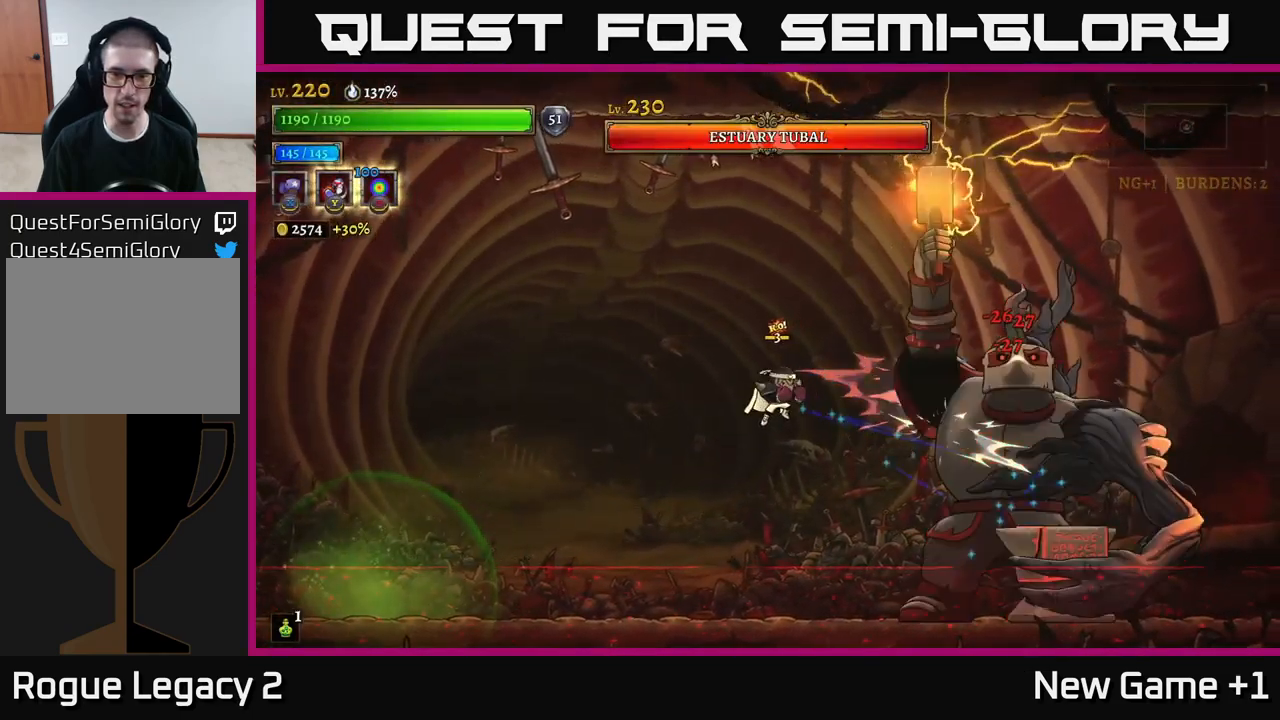
{"buttons": [], "left_stick": "center", "right_stick": "center", "events": [[500, "X", "up"]]}
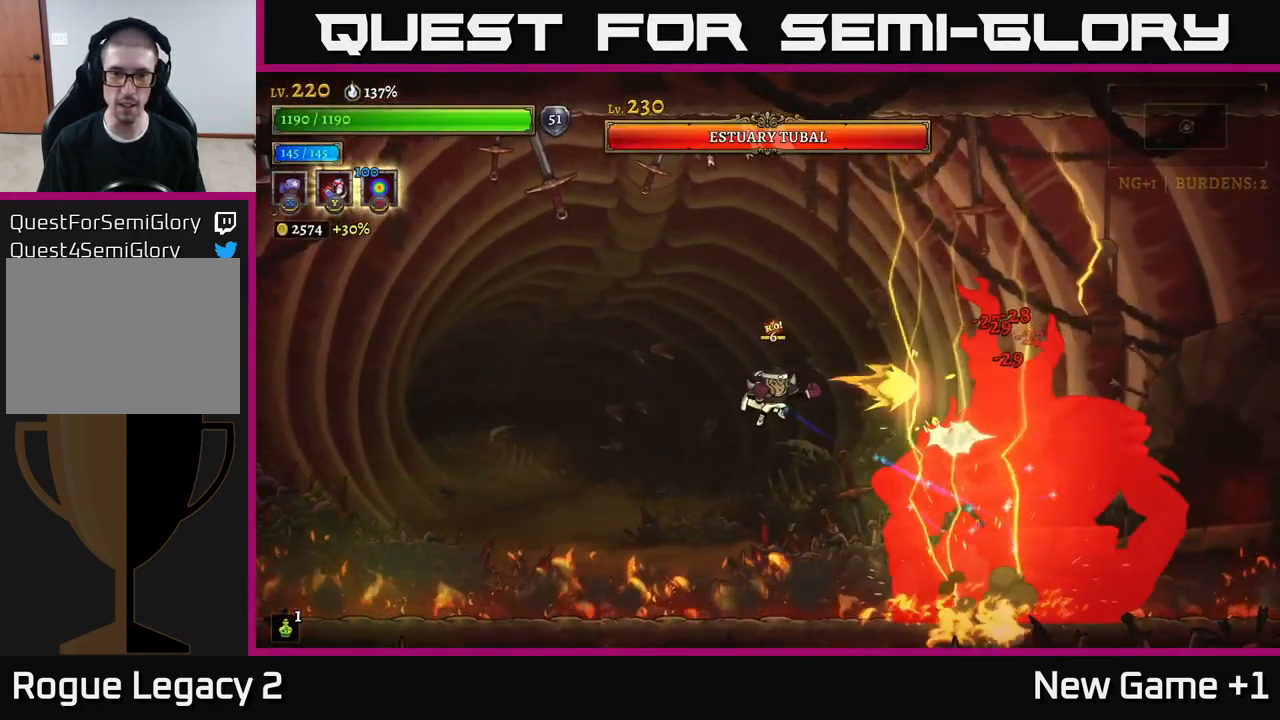
{"buttons": [], "left_stick": "right", "right_stick": "center", "events": [[100, "A", "down"], [334, "left_stick", "right"], [450, "A", "up"]]}
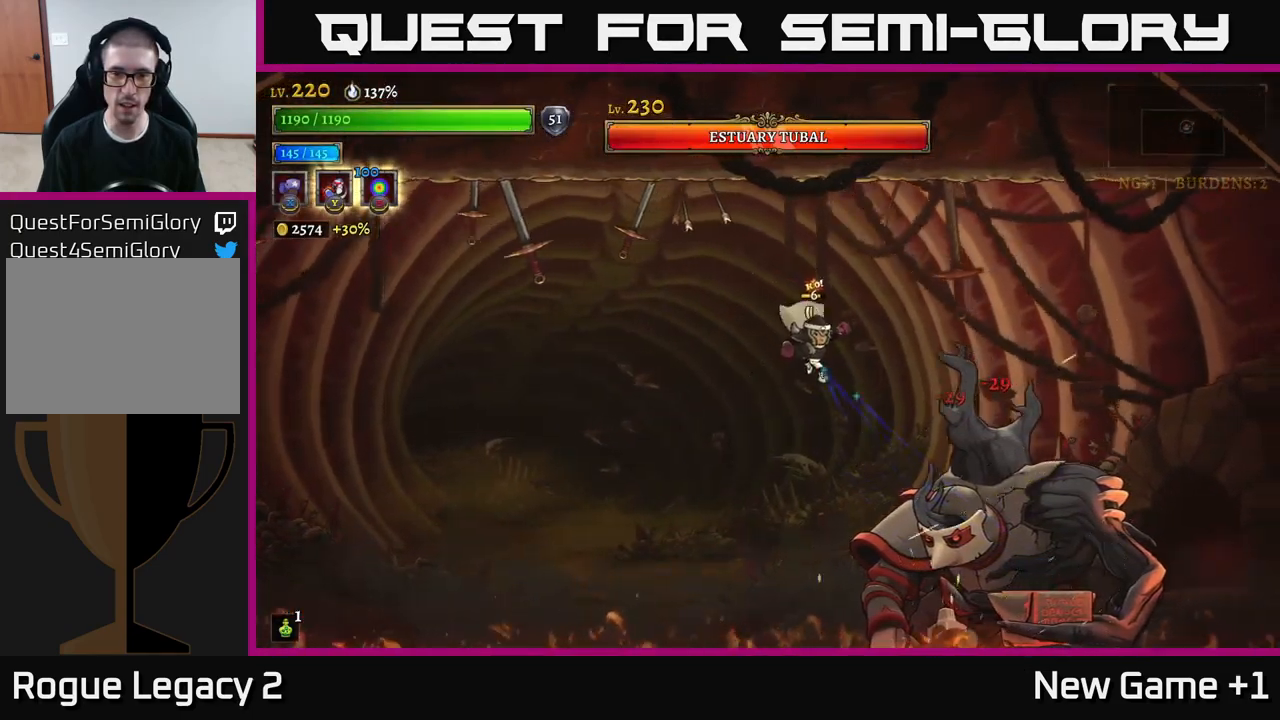
{"buttons": [], "left_stick": "center", "right_stick": "center", "events": [[200, "left_stick", "center"], [250, "L1", "down"], [300, "left_stick", "left"], [400, "L1", "up"], [500, "left_stick", "center"]]}
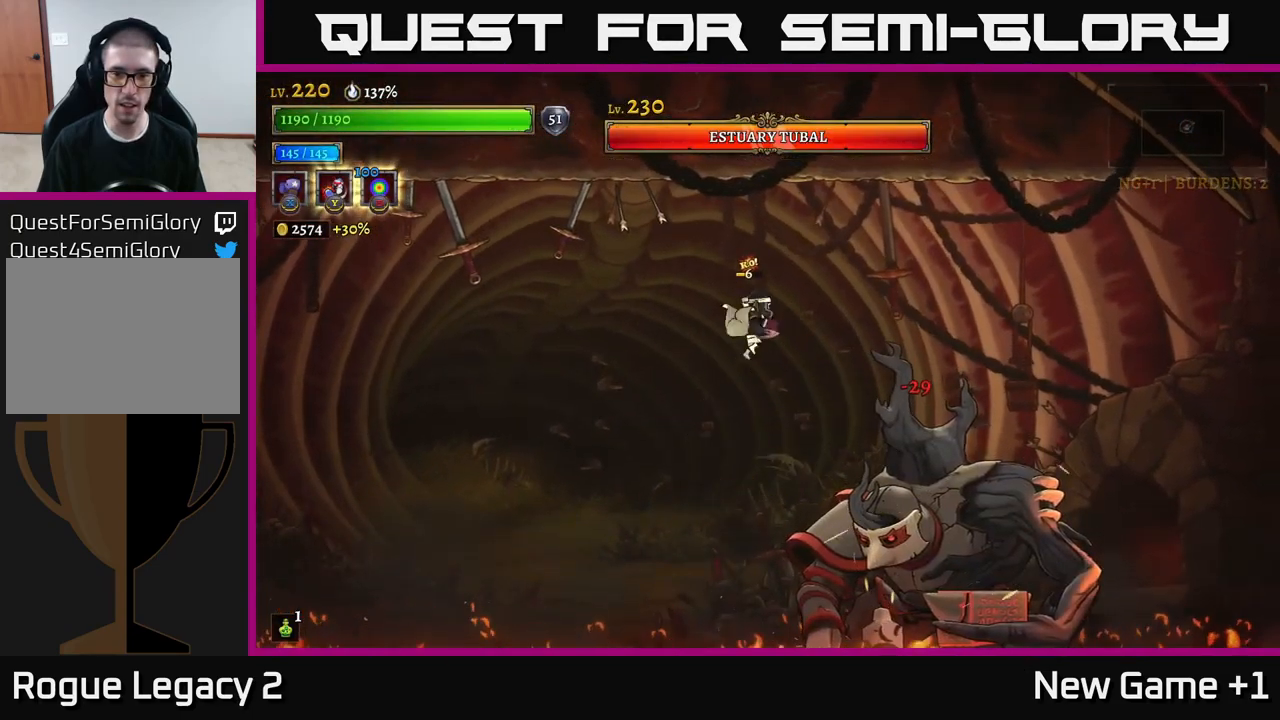
{"buttons": [], "left_stick": "left", "right_stick": "center", "events": [[350, "left_stick", "left"]]}
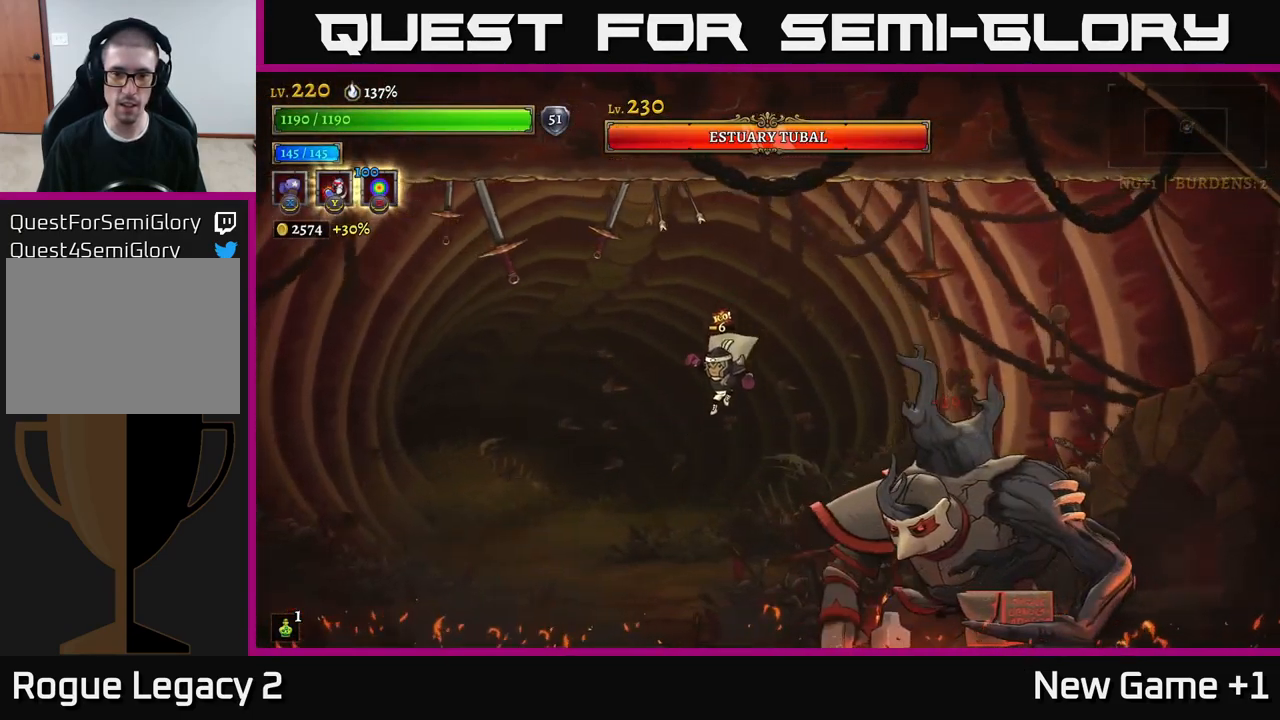
{"buttons": ["X"], "left_stick": "center", "right_stick": "center", "events": [[67, "left_stick", "center"], [134, "left_stick", "right"], [184, "X", "down"], [250, "left_stick", "center"]]}
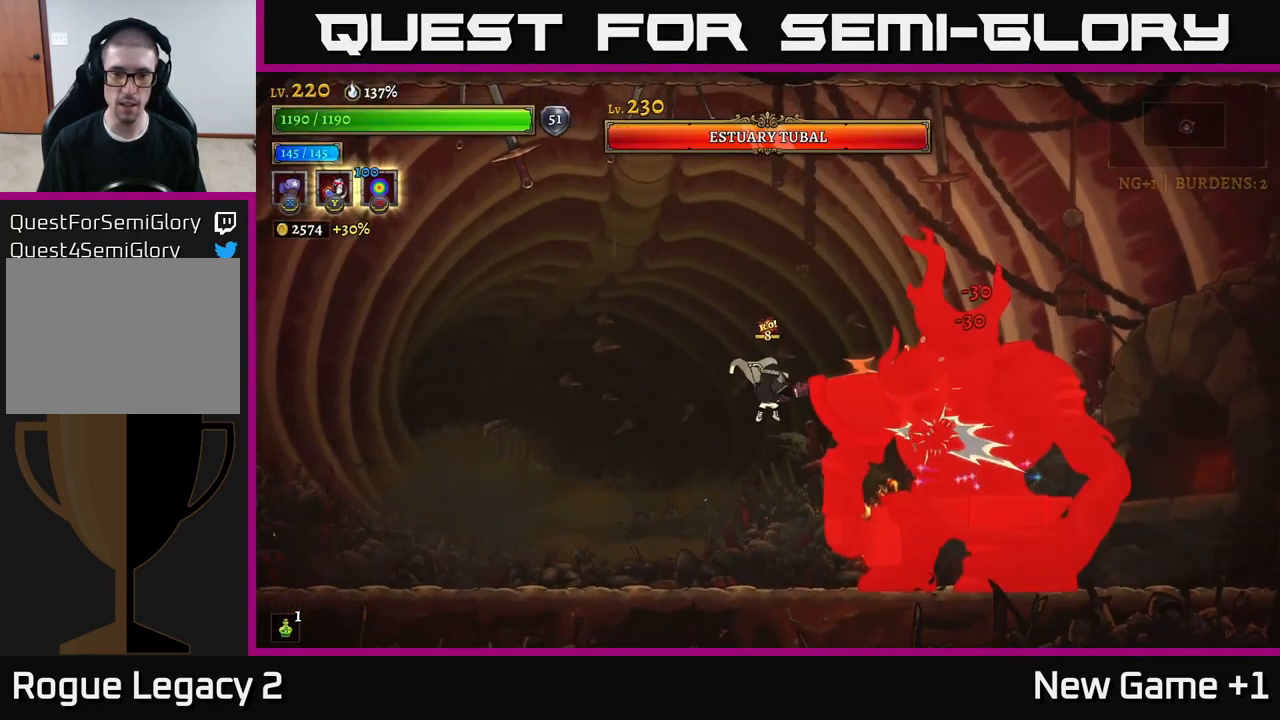
{"buttons": ["X"], "left_stick": "center", "right_stick": "center", "events": []}
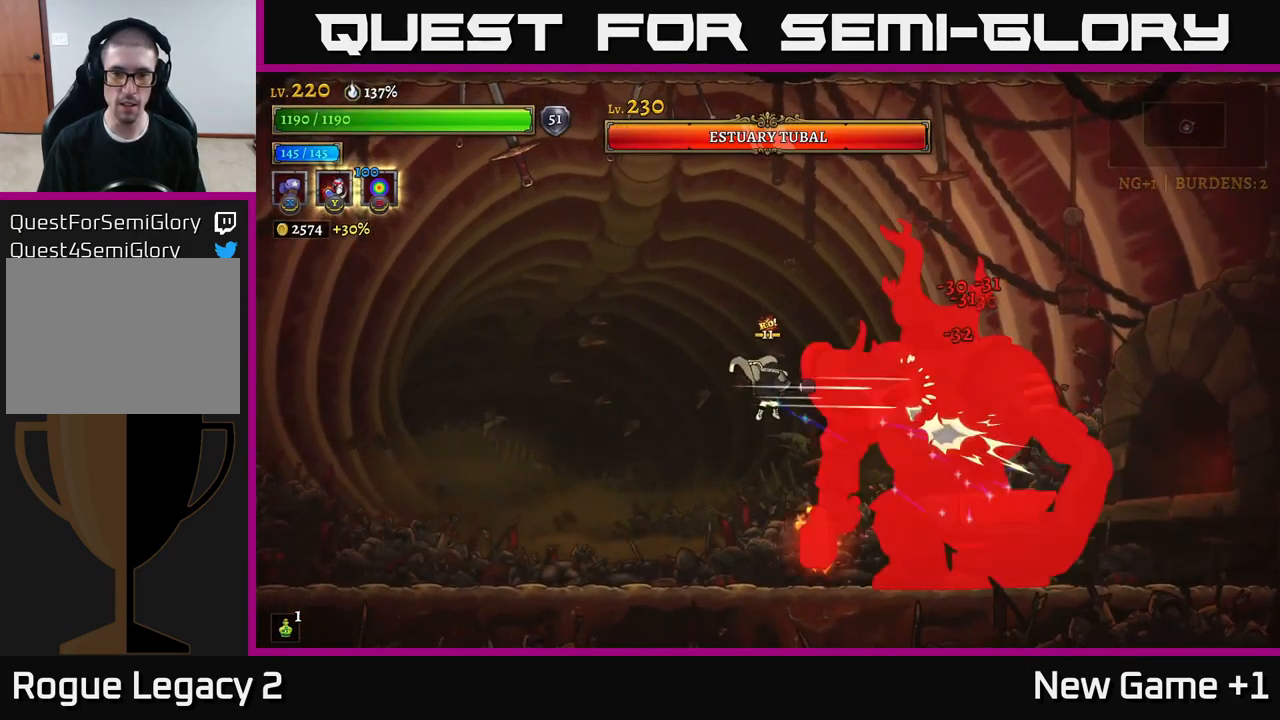
{"buttons": [], "left_stick": "left", "right_stick": "center", "events": [[117, "X", "up"], [117, "left_stick", "left"]]}
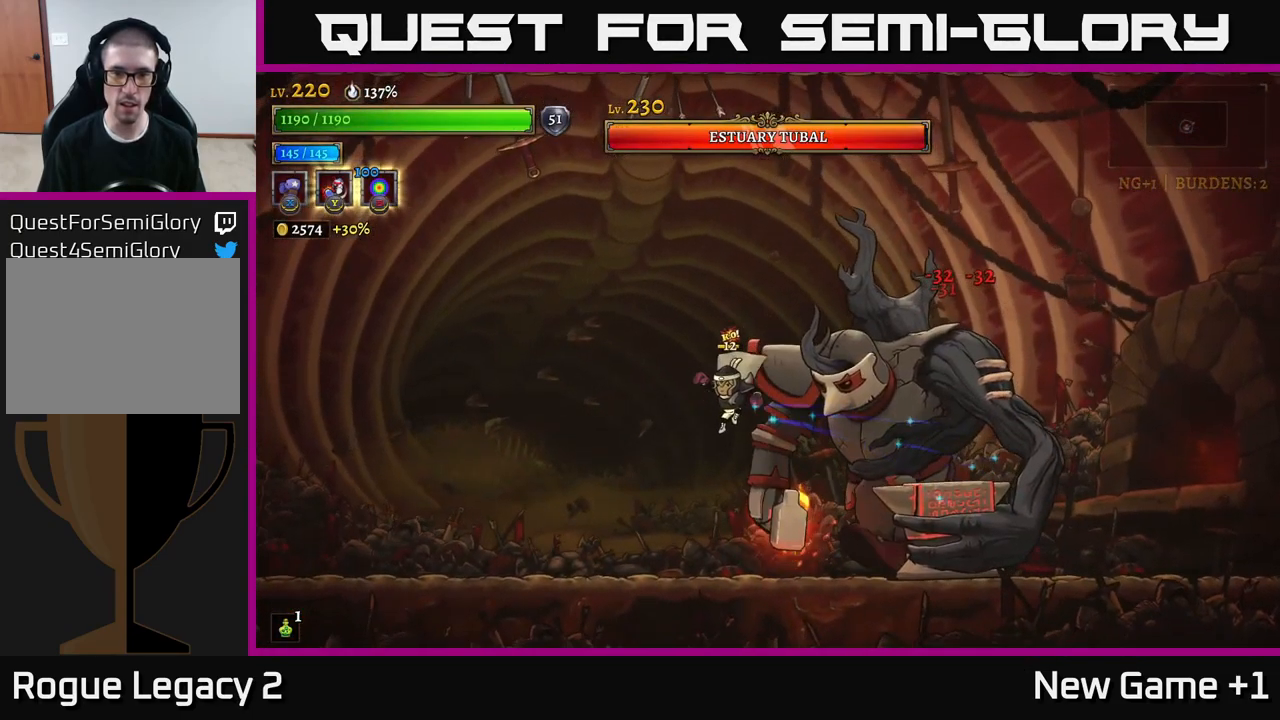
{"buttons": ["X"], "left_stick": "center", "right_stick": "center", "events": [[234, "left_stick", "right"], [267, "X", "down"], [351, "left_stick", "center"]]}
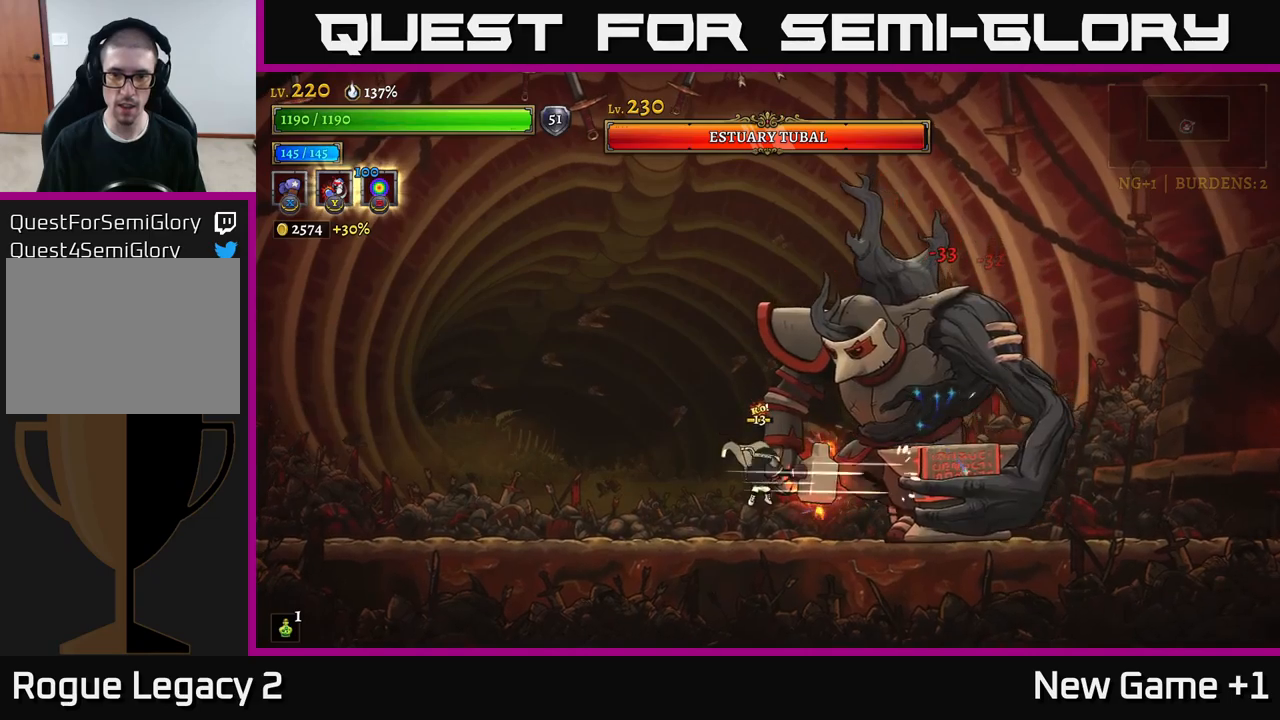
{"buttons": [], "left_stick": "right", "right_stick": "center", "events": [[150, "X", "up"], [183, "L2", "down"], [333, "L2", "up"], [400, "left_stick", "right"]]}
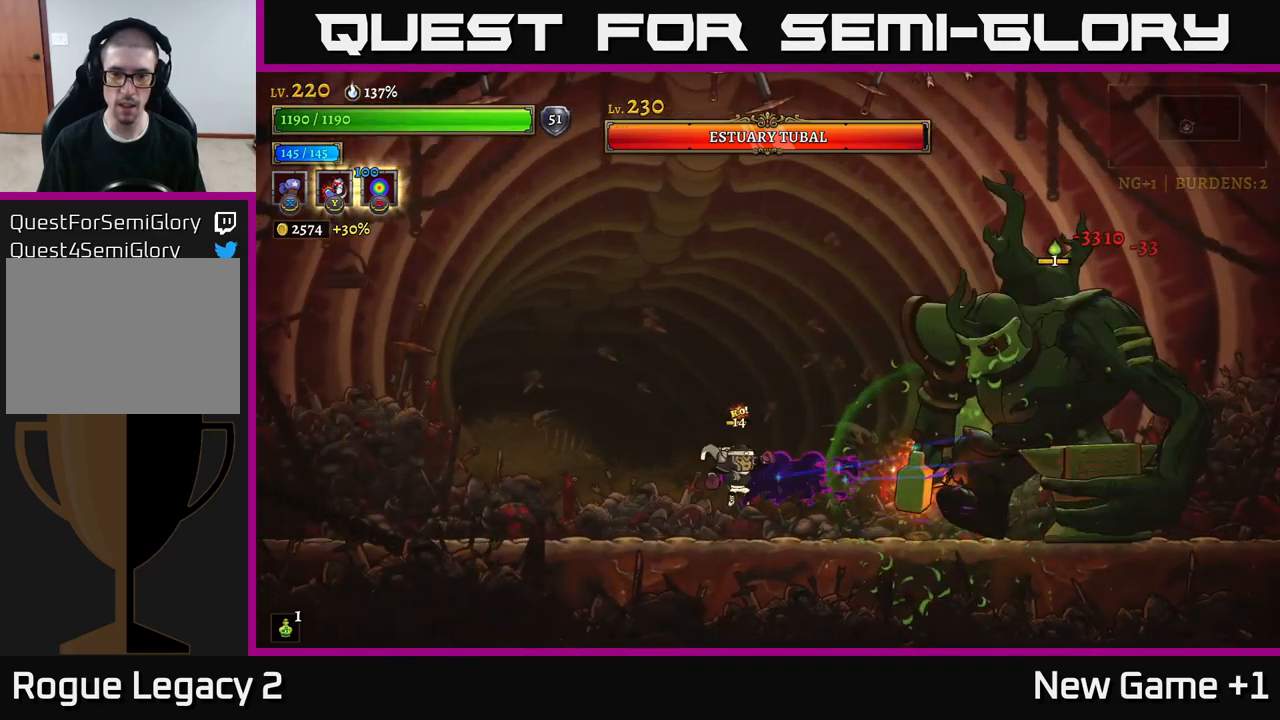
{"buttons": ["X"], "left_stick": "center", "right_stick": "center", "events": [[83, "A", "down"], [217, "X", "down"], [267, "A", "up"], [300, "left_stick", "center"]]}
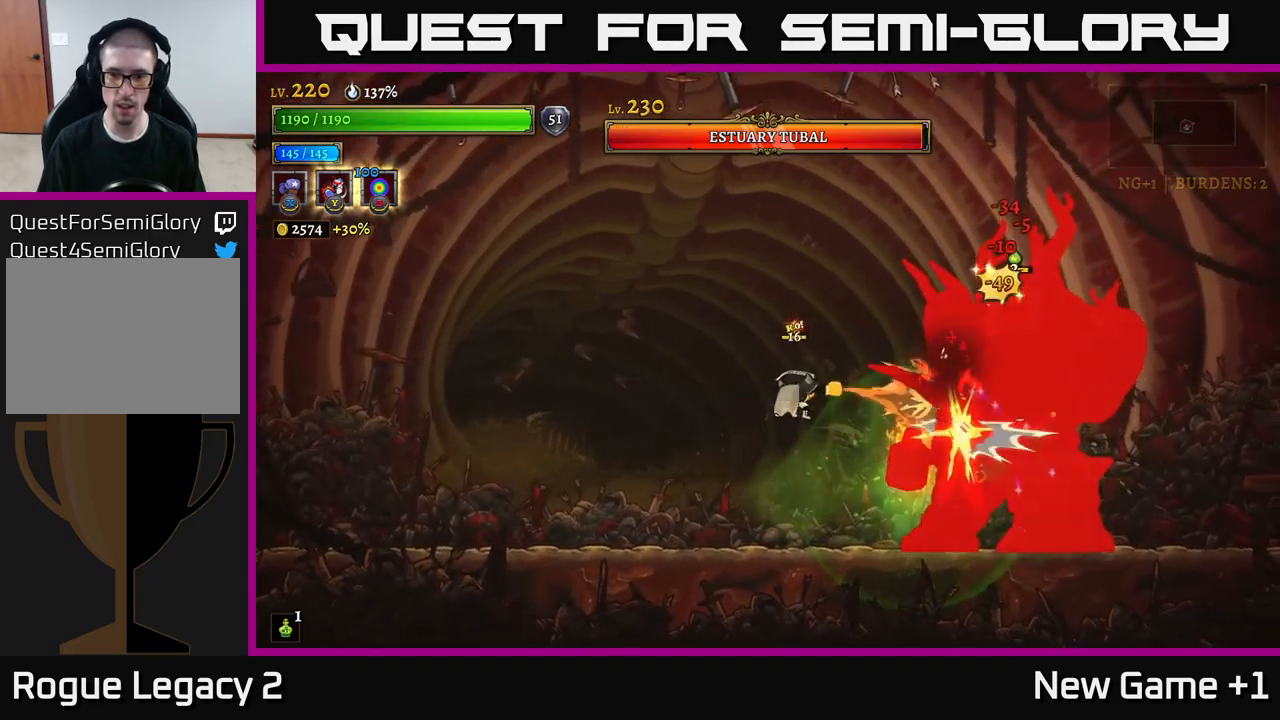
{"buttons": [], "left_stick": "center", "right_stick": "center", "events": [[117, "left_stick", "right"], [133, "X", "up"], [200, "Y", "down"], [250, "Y", "up"], [400, "left_stick", "center"]]}
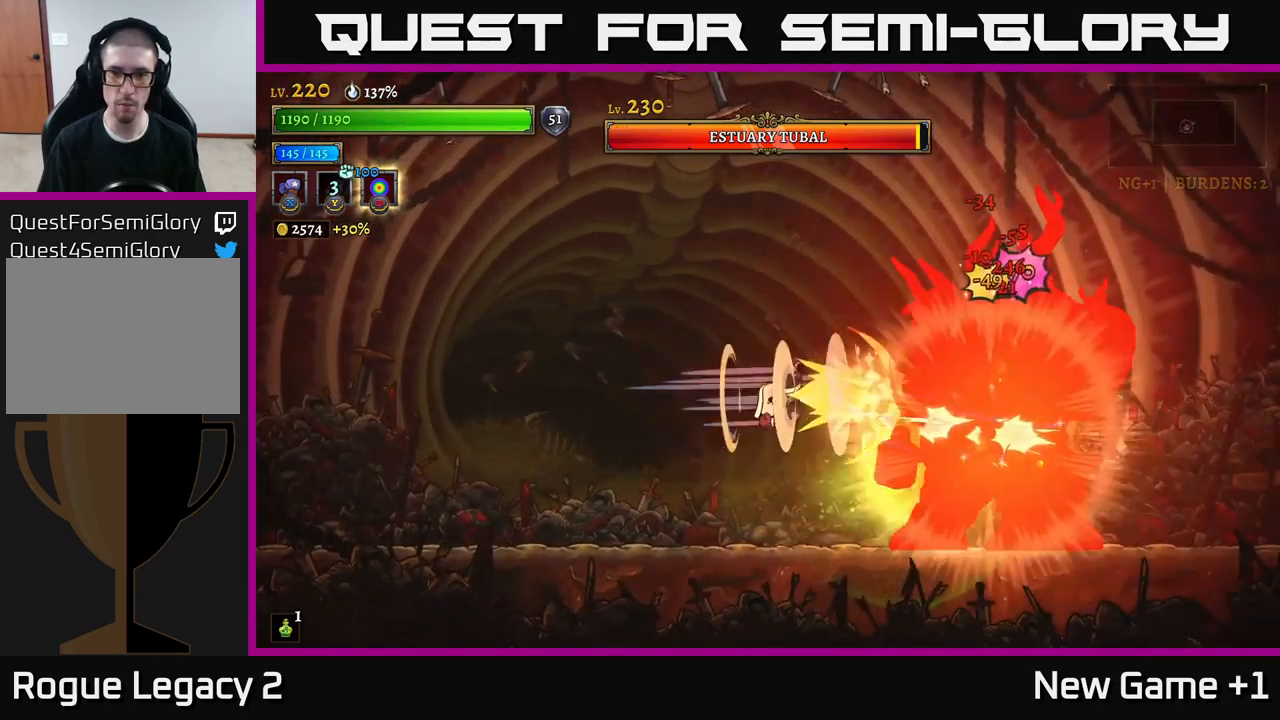
{"buttons": [], "left_stick": "left", "right_stick": "center", "events": [[50, "left_stick", "left"], [133, "L2", "down"], [500, "L2", "up"]]}
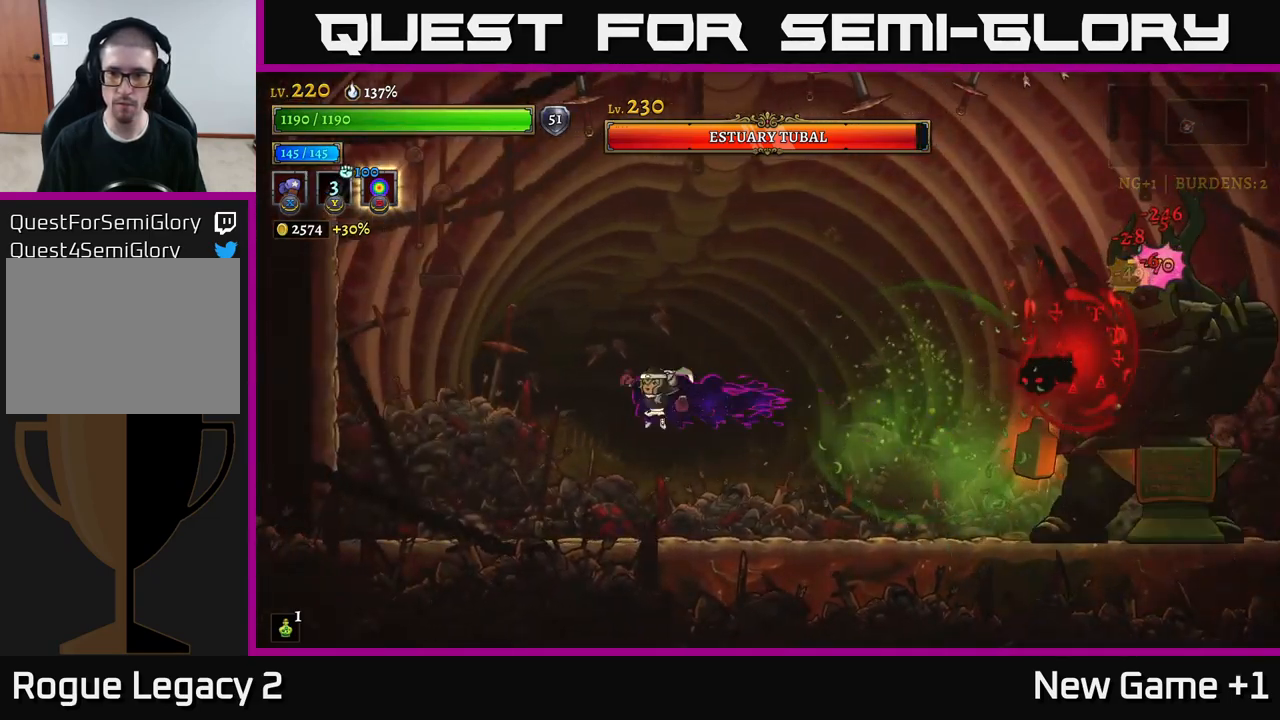
{"buttons": [], "left_stick": "center", "right_stick": "center", "events": [[400, "left_stick", "center"]]}
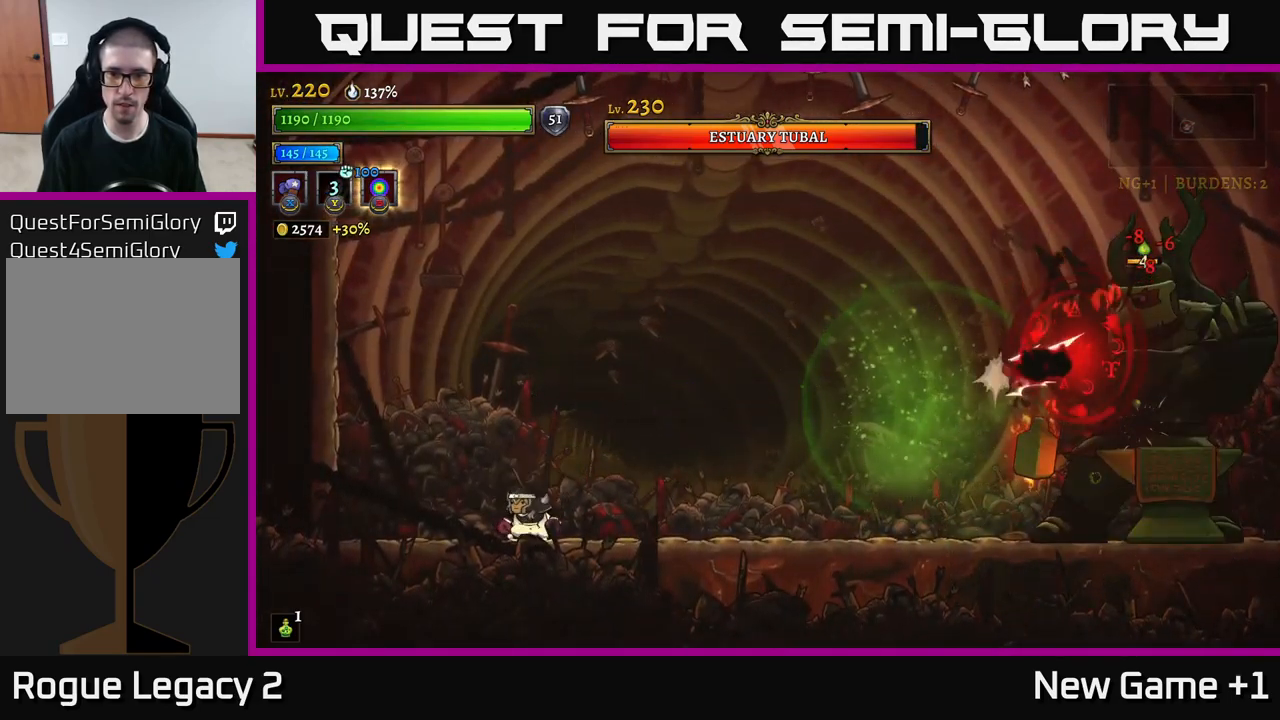
{"buttons": [], "left_stick": "center", "right_stick": "center", "events": [[150, "left_stick", "right"], [500, "left_stick", "center"]]}
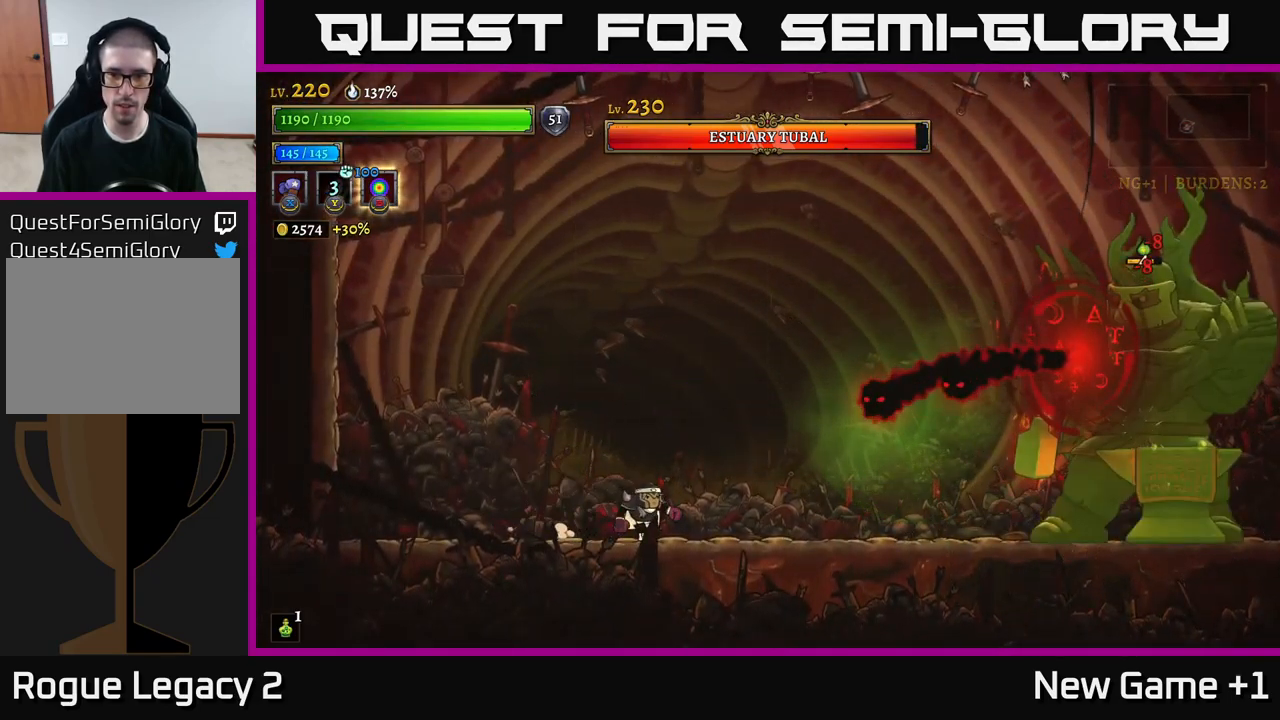
{"buttons": ["A"], "left_stick": "right", "right_stick": "center", "events": [[200, "A", "down"], [417, "left_stick", "right"]]}
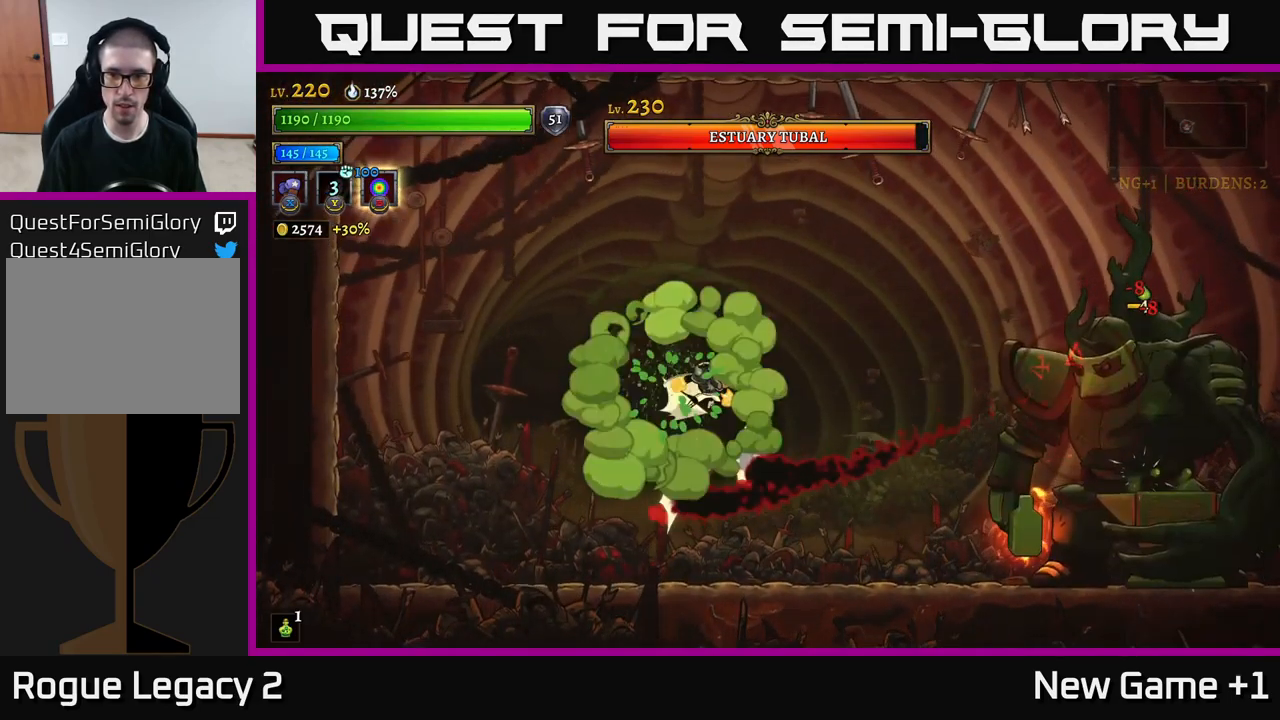
{"buttons": ["X"], "left_stick": "center", "right_stick": "center", "events": [[17, "A", "up"], [17, "R2", "down"], [317, "X", "down"], [383, "R2", "up"], [400, "left_stick", "center"]]}
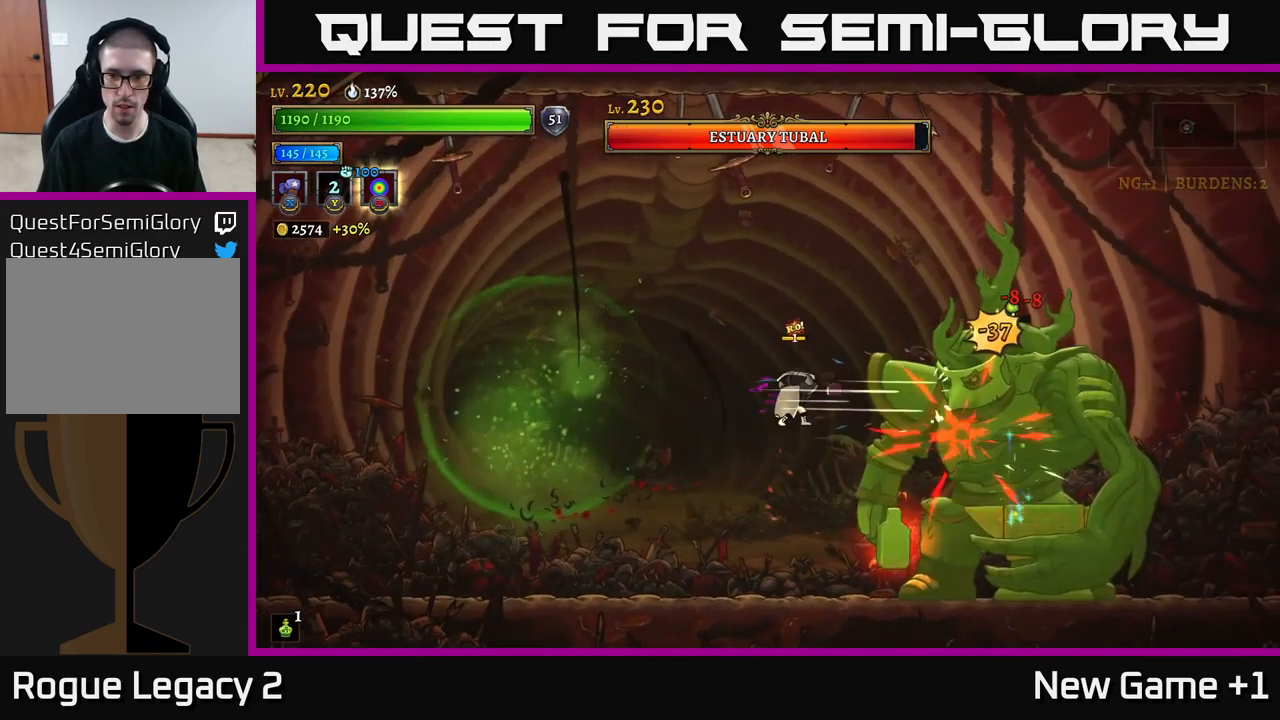
{"buttons": ["X"], "left_stick": "center", "right_stick": "center", "events": []}
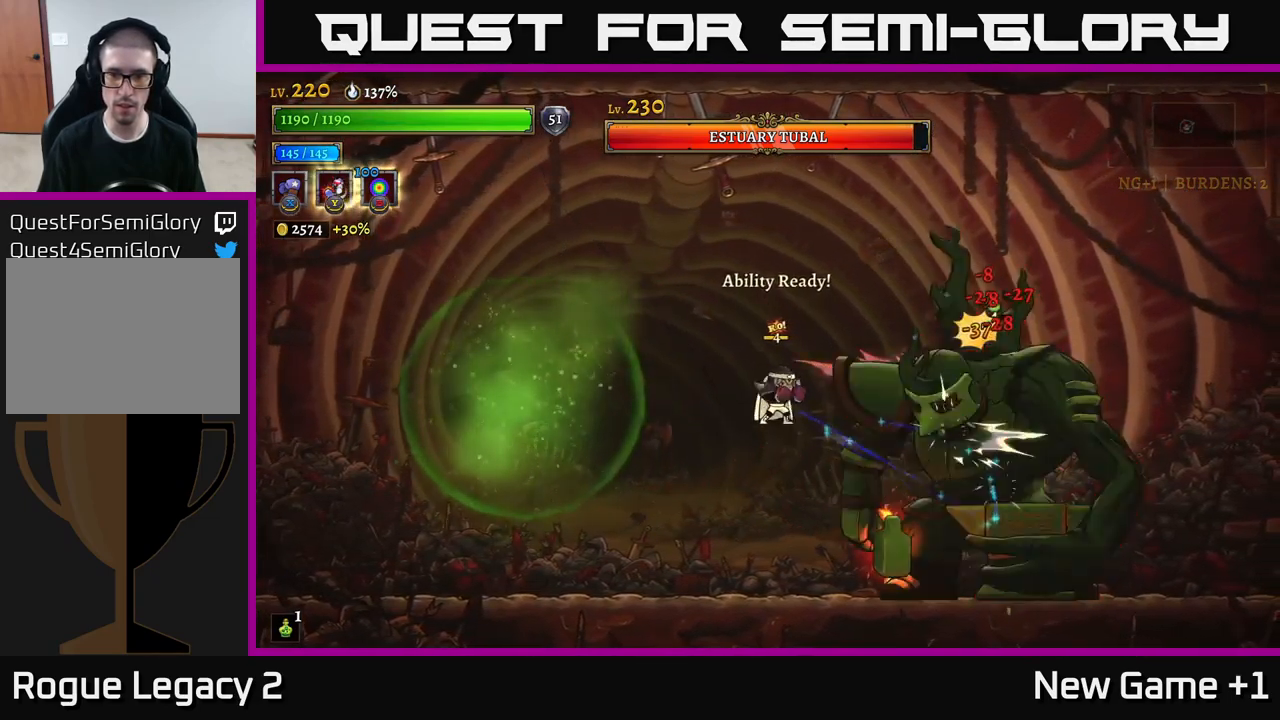
{"buttons": ["X"], "left_stick": "center", "right_stick": "center", "events": []}
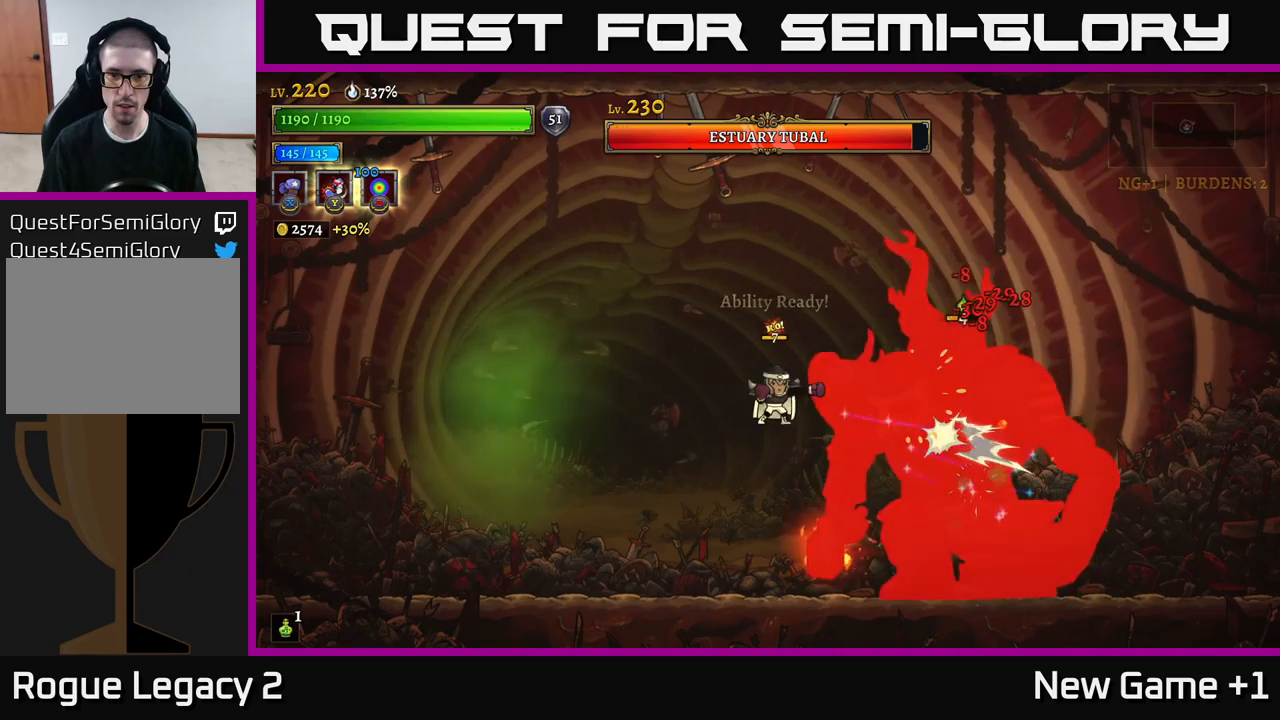
{"buttons": [], "left_stick": "left", "right_stick": "center", "events": [[183, "X", "up"], [217, "left_stick", "left"]]}